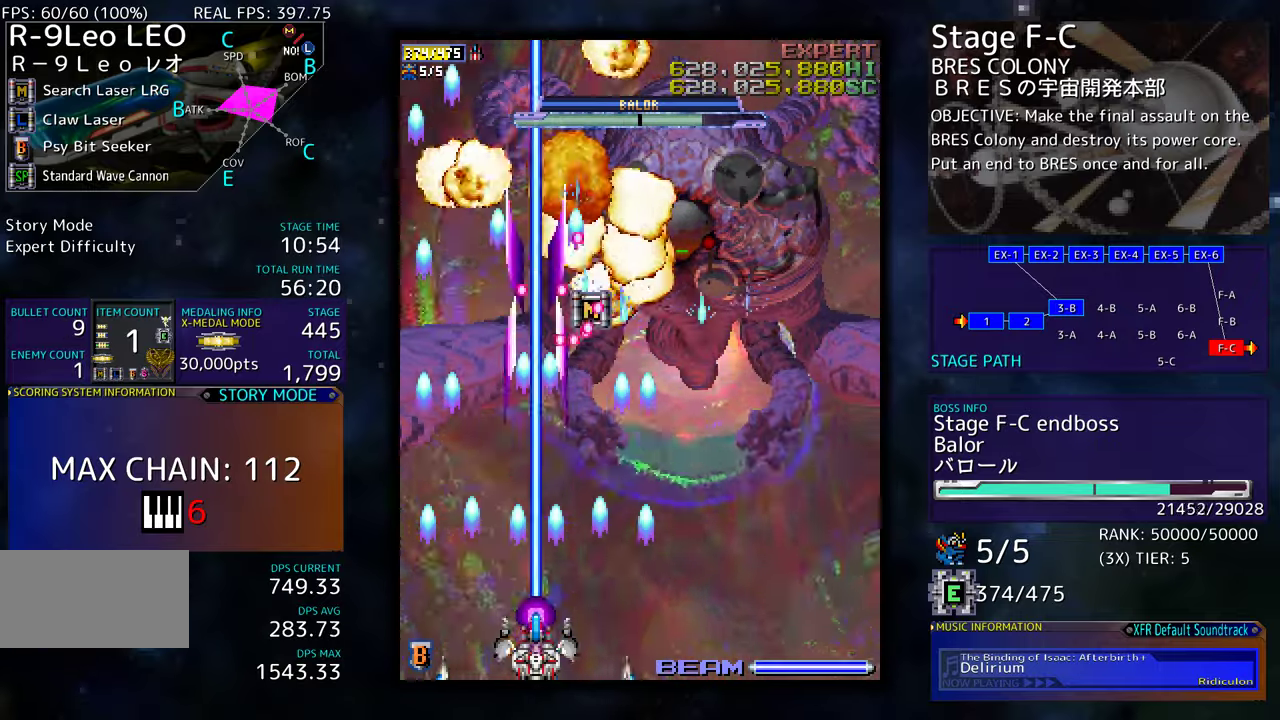
Gameplay with a controller (arcade stick); each line is a JSON object with the inputs held at the frame after it. "events" lists button and stick changes between this image and that frame as [ms after this image, input, new state], when the widget could be followed in between. Not read: L3 R3 other_buttons.
{"buttons": ["DPAD_RIGHT"], "events": [[16, "DPAD_RIGHT", "down"]]}
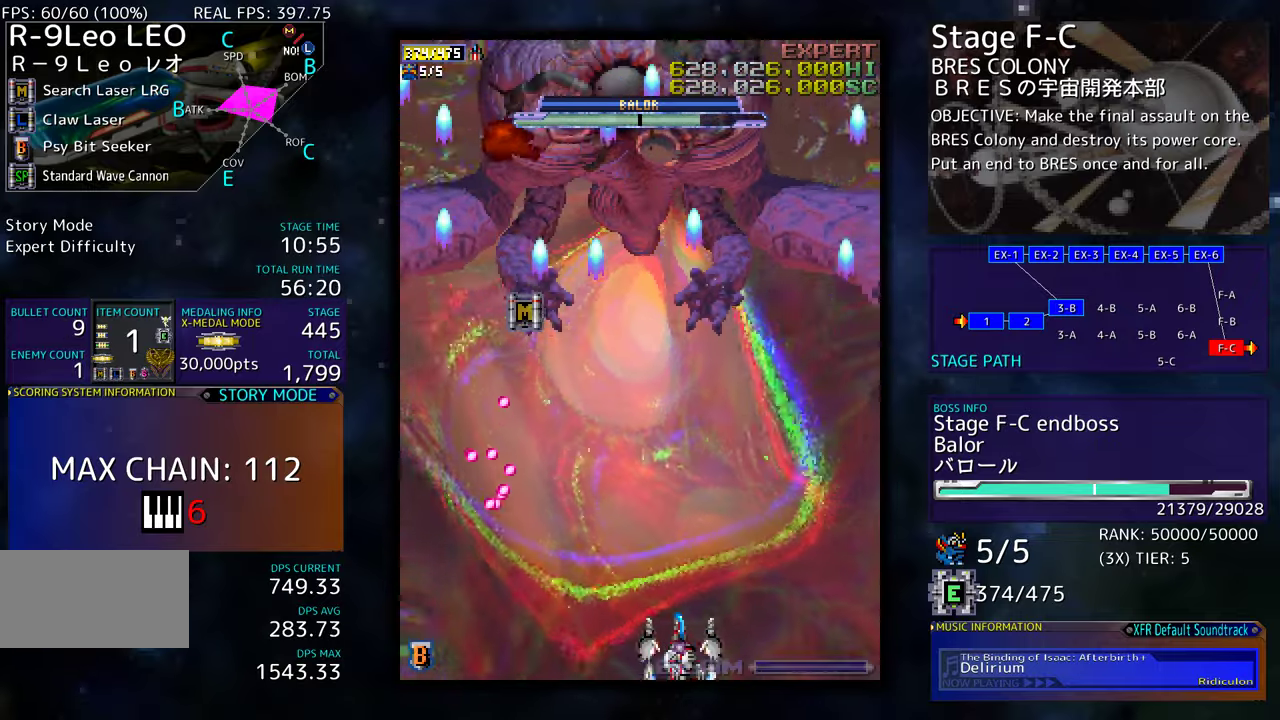
{"buttons": [], "events": [[116, "DPAD_RIGHT", "up"]]}
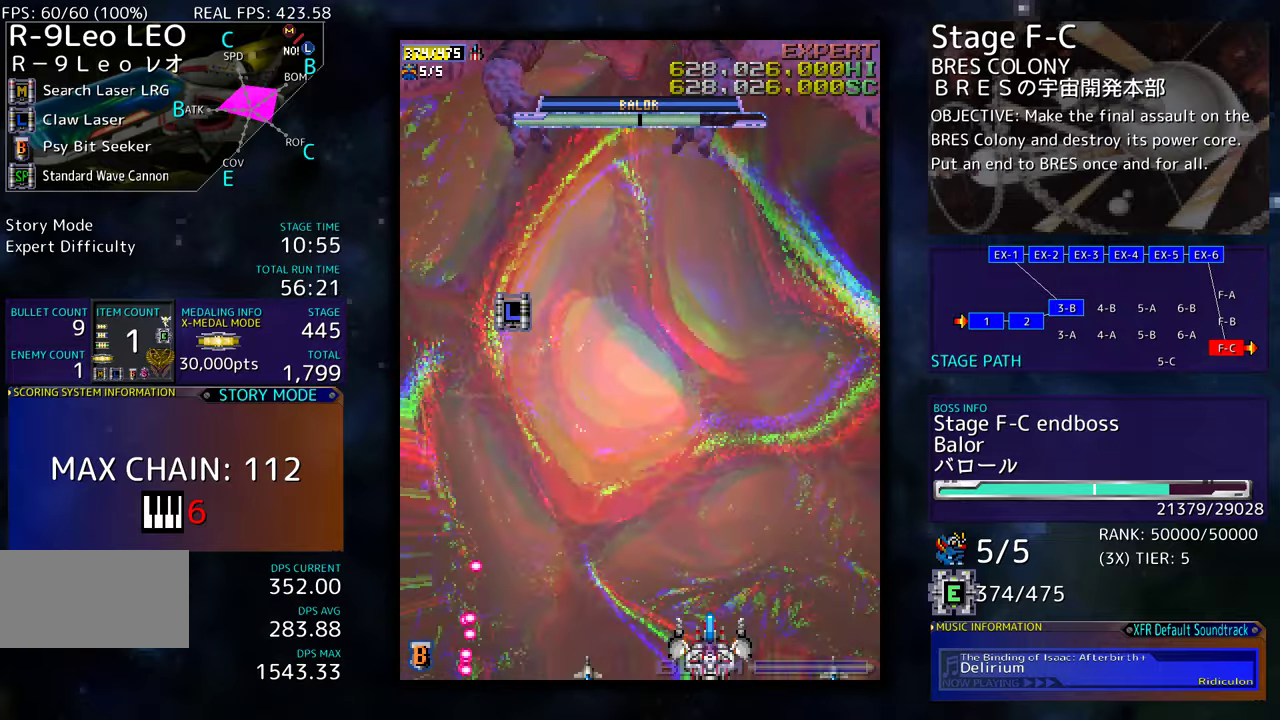
{"buttons": ["DPAD_UP", "DPAD_LEFT"], "events": [[16, "DPAD_LEFT", "down"], [16, "DPAD_UP", "down"], [316, "DPAD_LEFT", "up"], [316, "DPAD_UP", "up"], [450, "DPAD_UP", "down"], [483, "DPAD_LEFT", "down"]]}
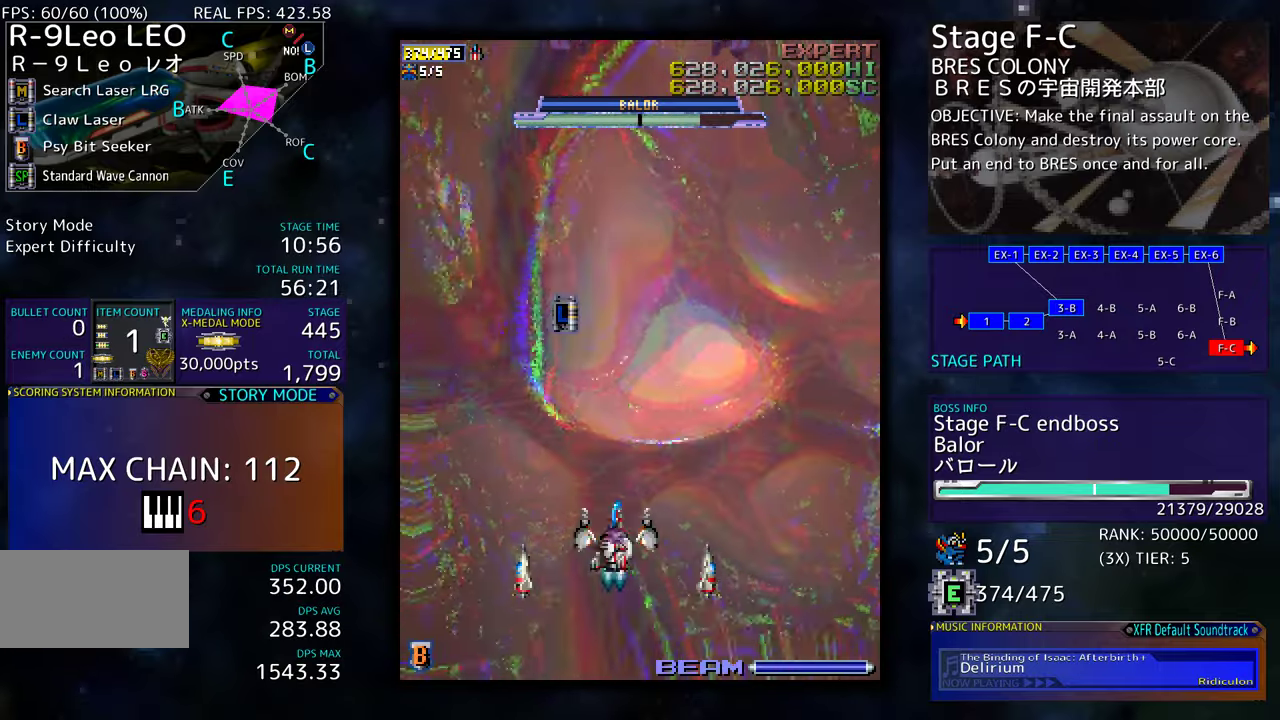
{"buttons": ["DPAD_UP"], "events": [[66, "DPAD_LEFT", "up"]]}
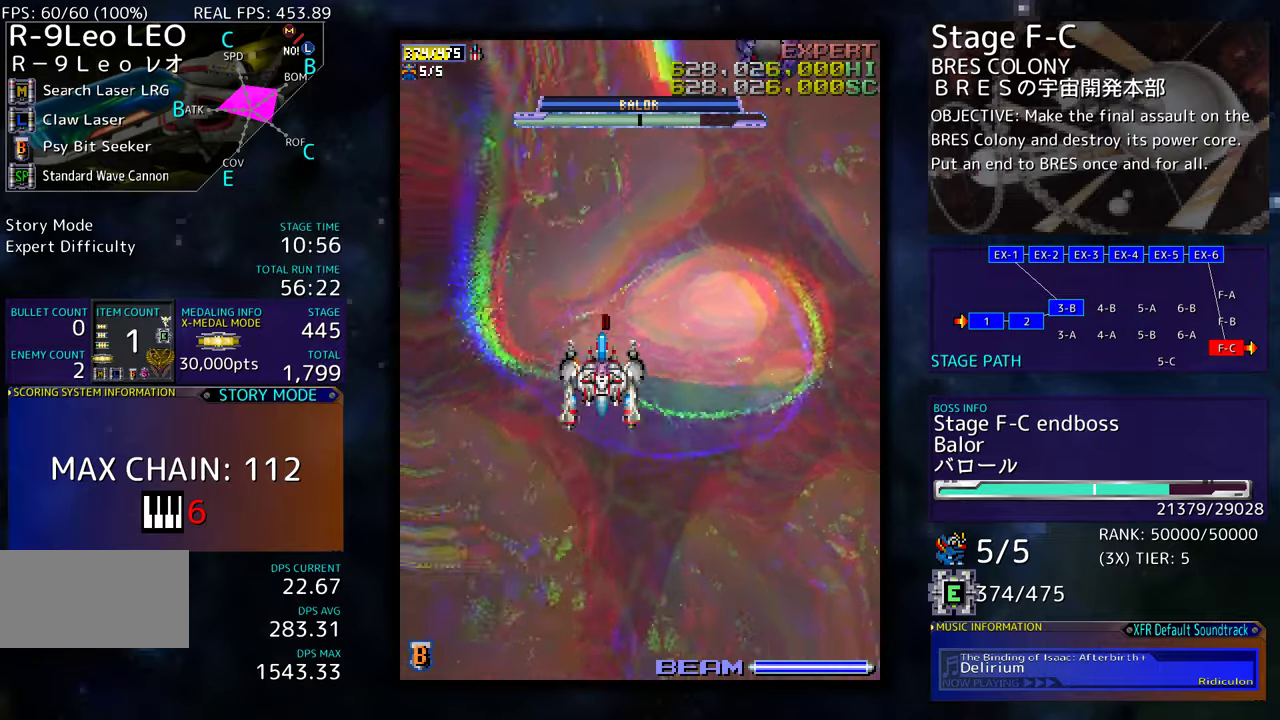
{"buttons": ["DPAD_DOWN", "DPAD_RIGHT"], "events": [[133, "DPAD_DOWN", "down"], [133, "DPAD_UP", "up"], [400, "DPAD_RIGHT", "down"]]}
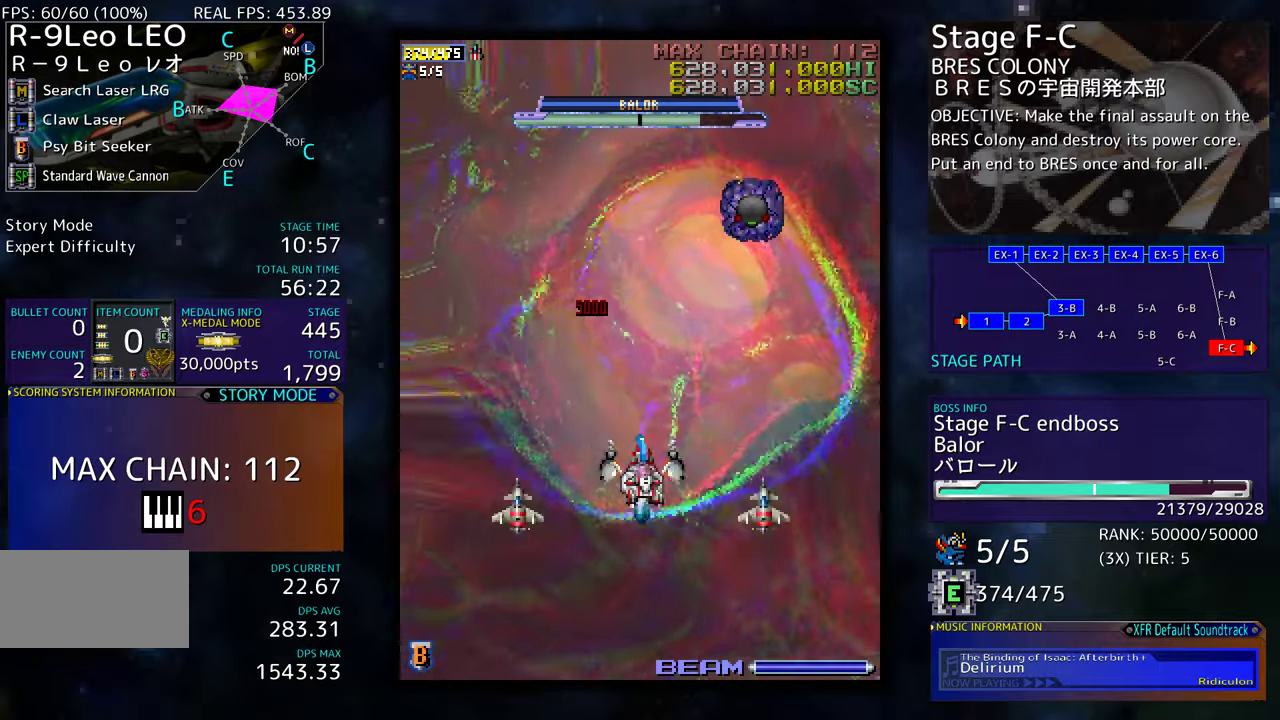
{"buttons": ["DPAD_DOWN"], "events": [[350, "DPAD_RIGHT", "up"]]}
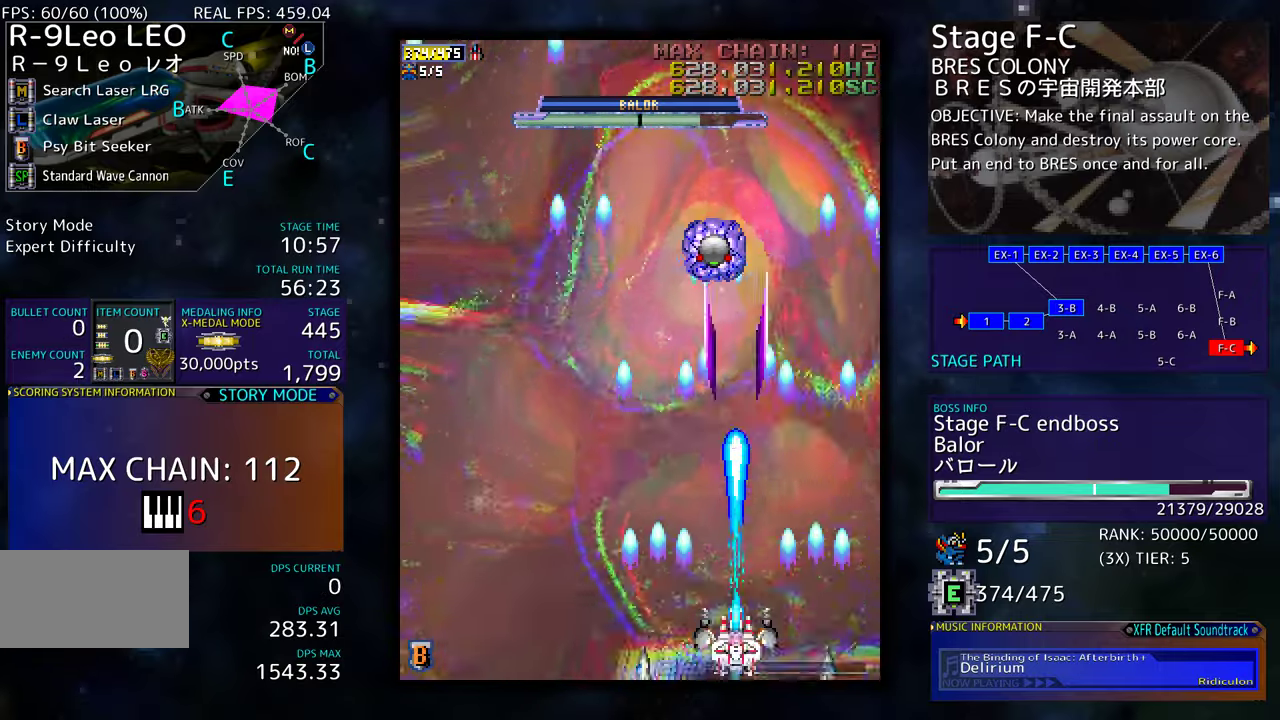
{"buttons": ["DPAD_LEFT"], "events": [[100, "DPAD_DOWN", "up"], [100, "DPAD_LEFT", "down"], [150, "DPAD_LEFT", "up"], [266, "DPAD_LEFT", "down"]]}
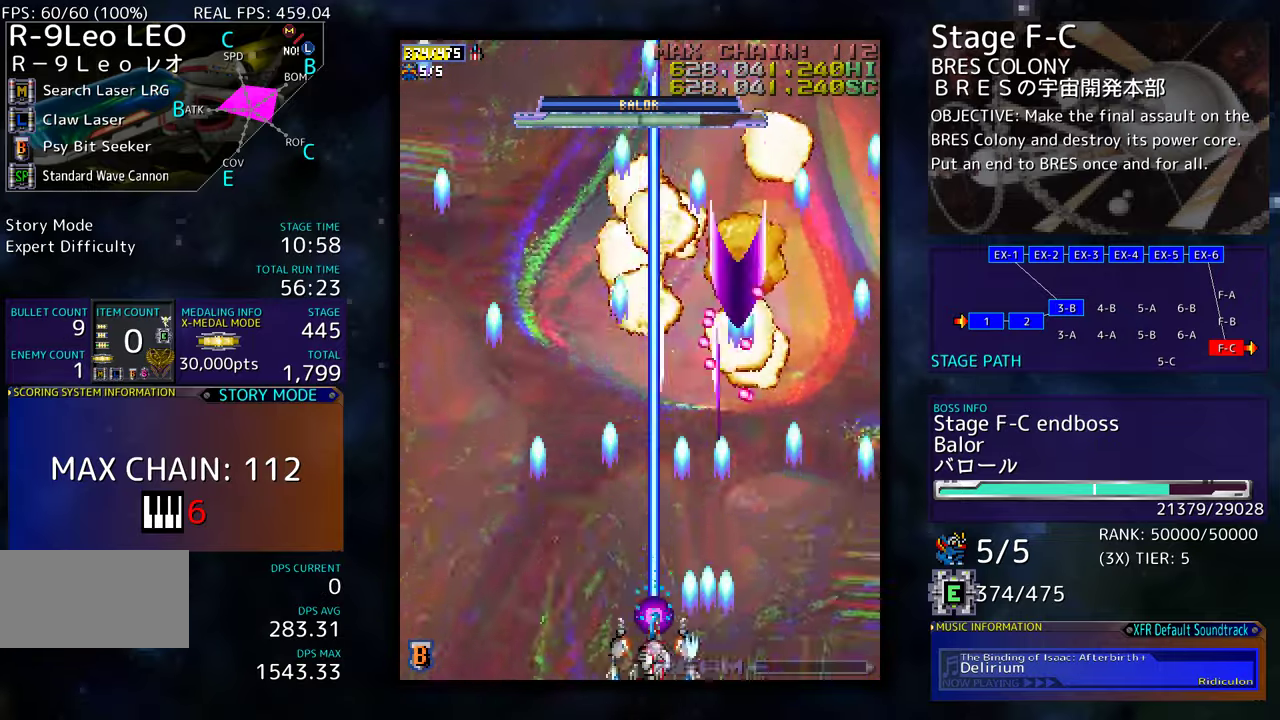
{"buttons": [], "events": [[383, "DPAD_LEFT", "up"]]}
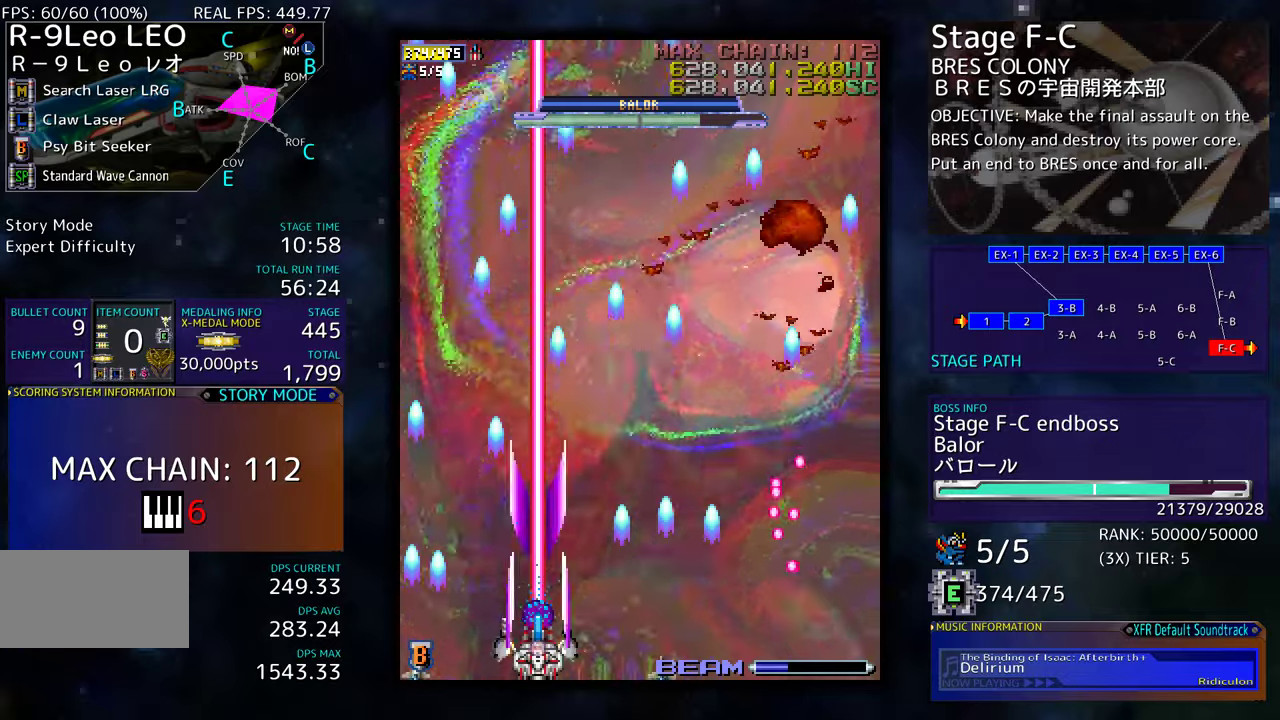
{"buttons": [], "events": []}
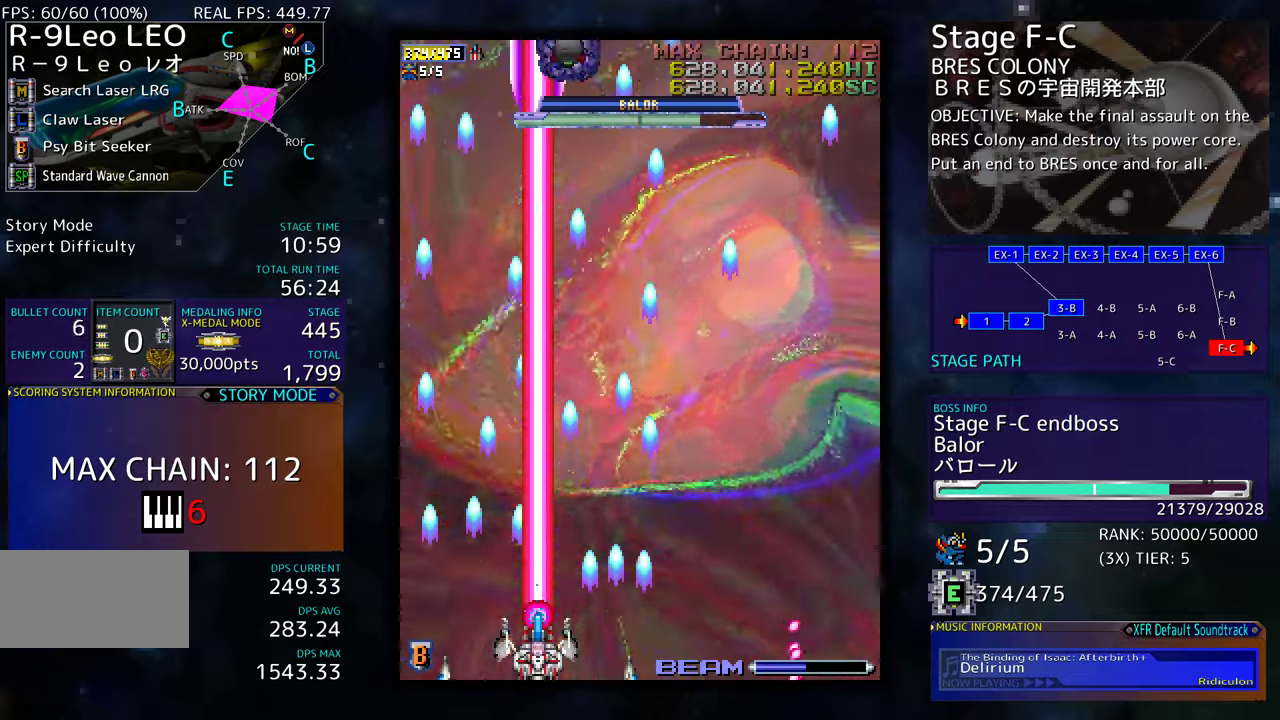
{"buttons": [], "events": []}
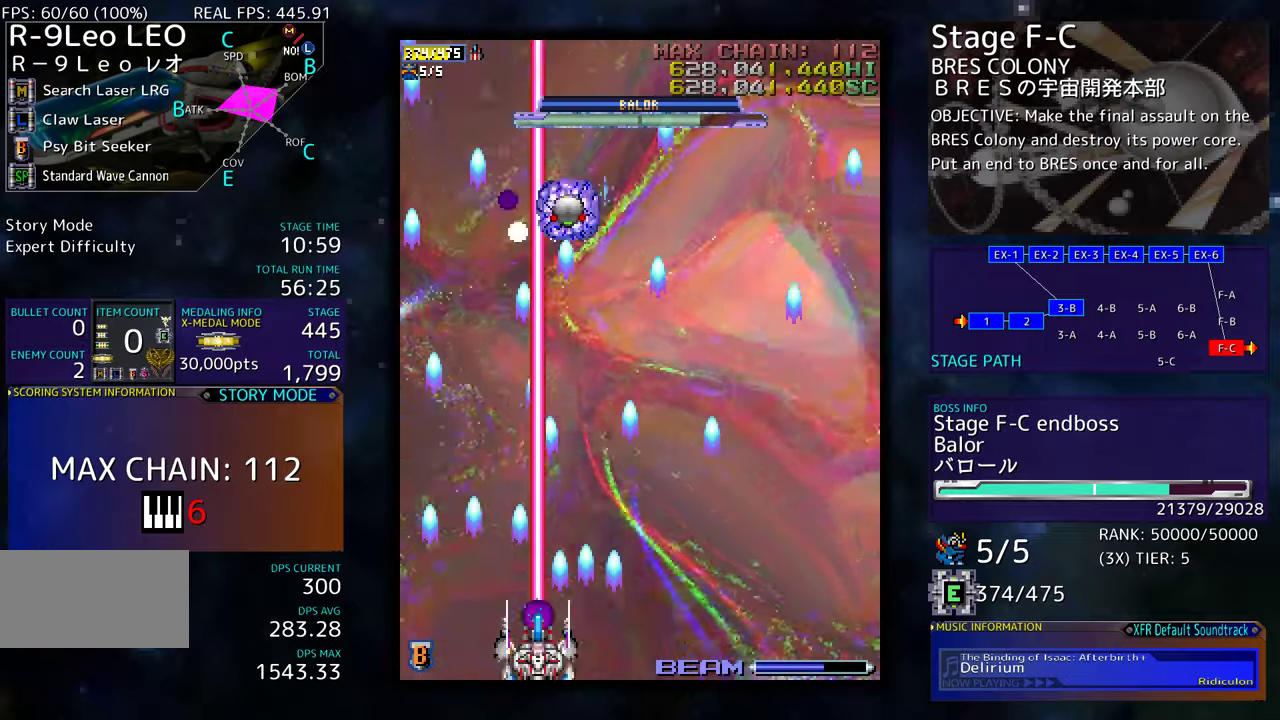
{"buttons": [], "events": [[266, "DPAD_UP", "down"], [283, "DPAD_RIGHT", "down"], [300, "DPAD_UP", "up"], [333, "DPAD_DOWN", "down"], [350, "DPAD_RIGHT", "up"], [366, "DPAD_DOWN", "up"]]}
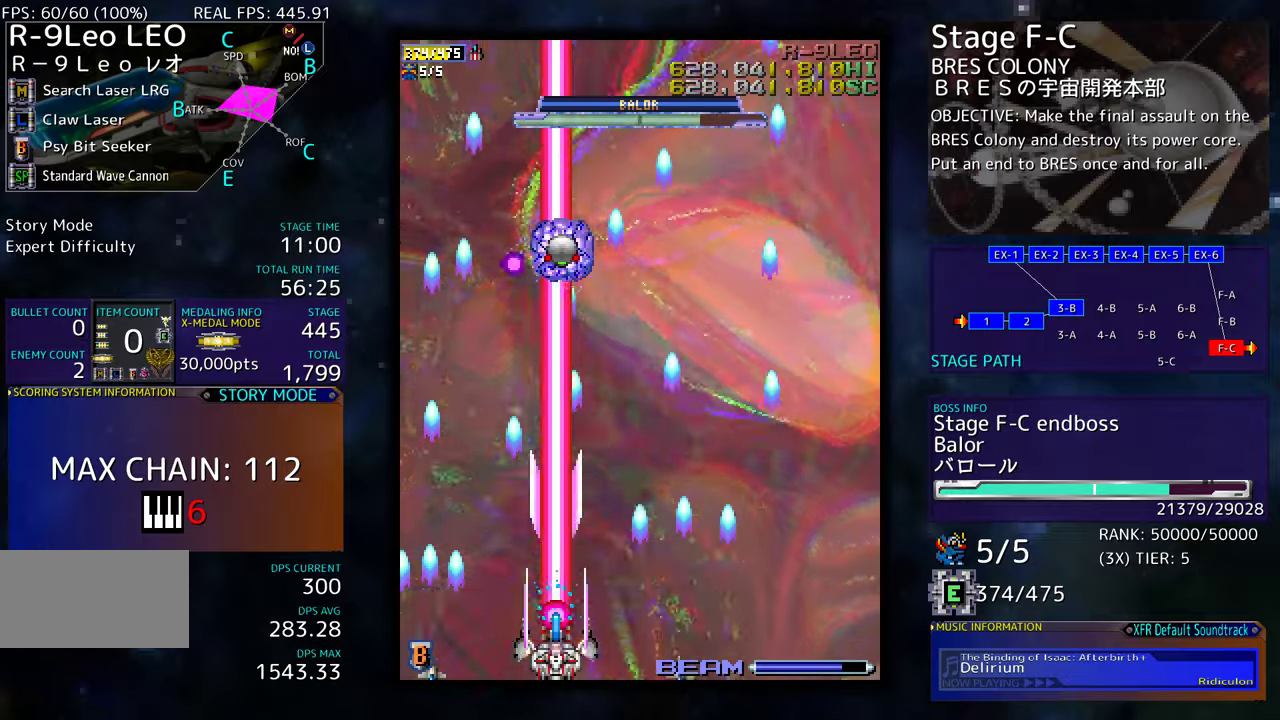
{"buttons": ["DPAD_DOWN", "DPAD_RIGHT"], "events": [[350, "DPAD_DOWN", "down"], [366, "DPAD_RIGHT", "down"]]}
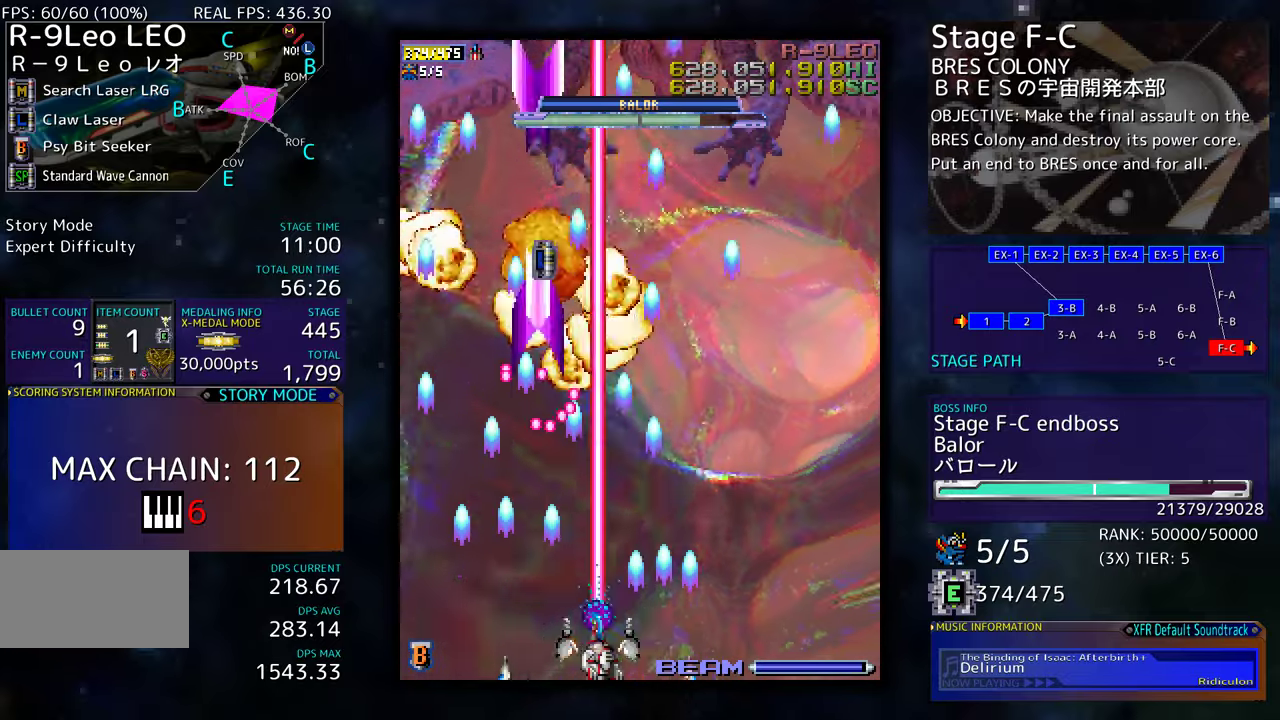
{"buttons": ["DPAD_RIGHT"], "events": [[216, "DPAD_DOWN", "up"], [416, "DPAD_UP", "down"], [500, "DPAD_UP", "up"]]}
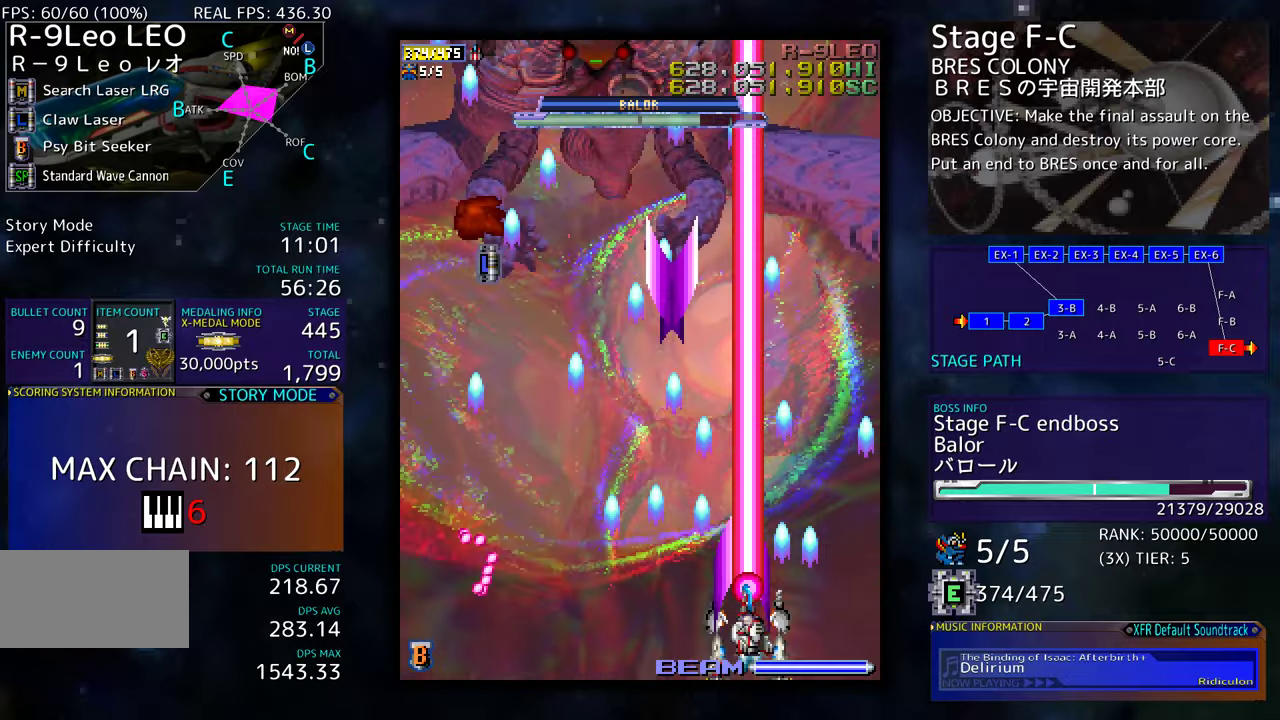
{"buttons": ["DPAD_DOWN"], "events": [[83, "DPAD_RIGHT", "up"], [416, "DPAD_DOWN", "down"]]}
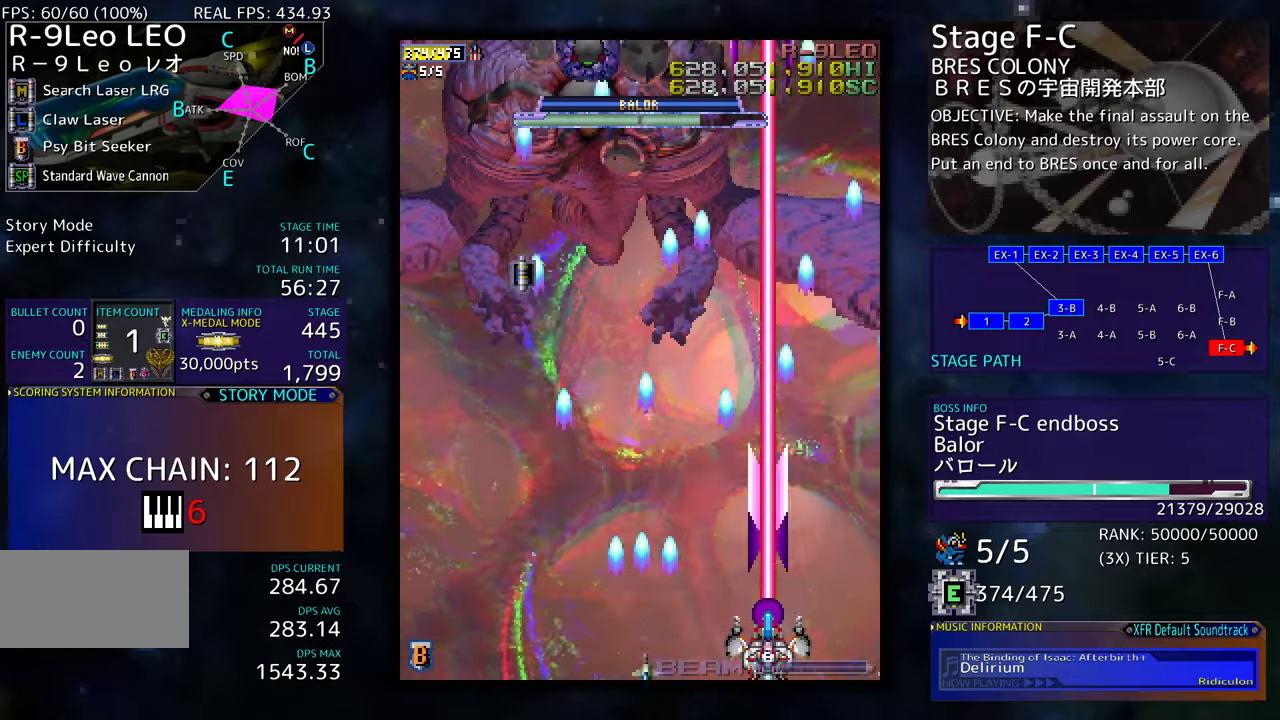
{"buttons": ["DPAD_LEFT"], "events": [[33, "DPAD_DOWN", "up"], [283, "DPAD_LEFT", "down"]]}
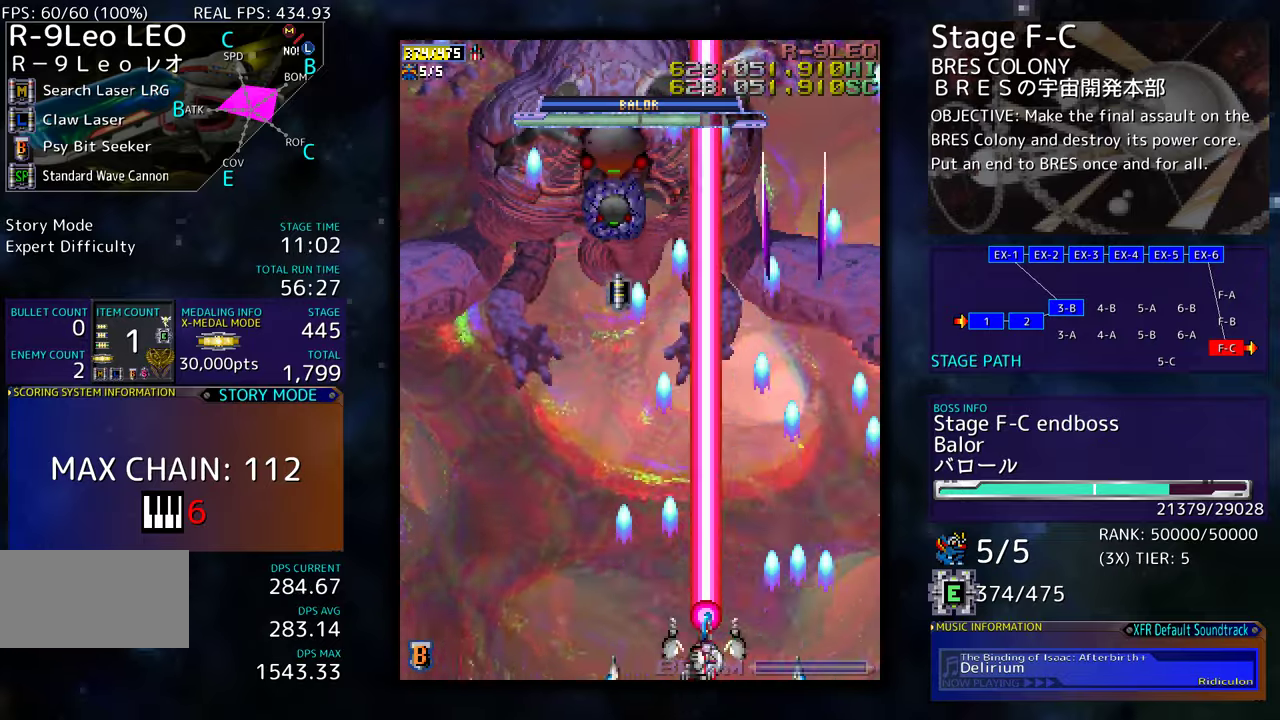
{"buttons": ["DPAD_DOWN", "DPAD_RIGHT"], "events": [[266, "DPAD_DOWN", "down"], [266, "DPAD_LEFT", "up"], [283, "DPAD_RIGHT", "down"]]}
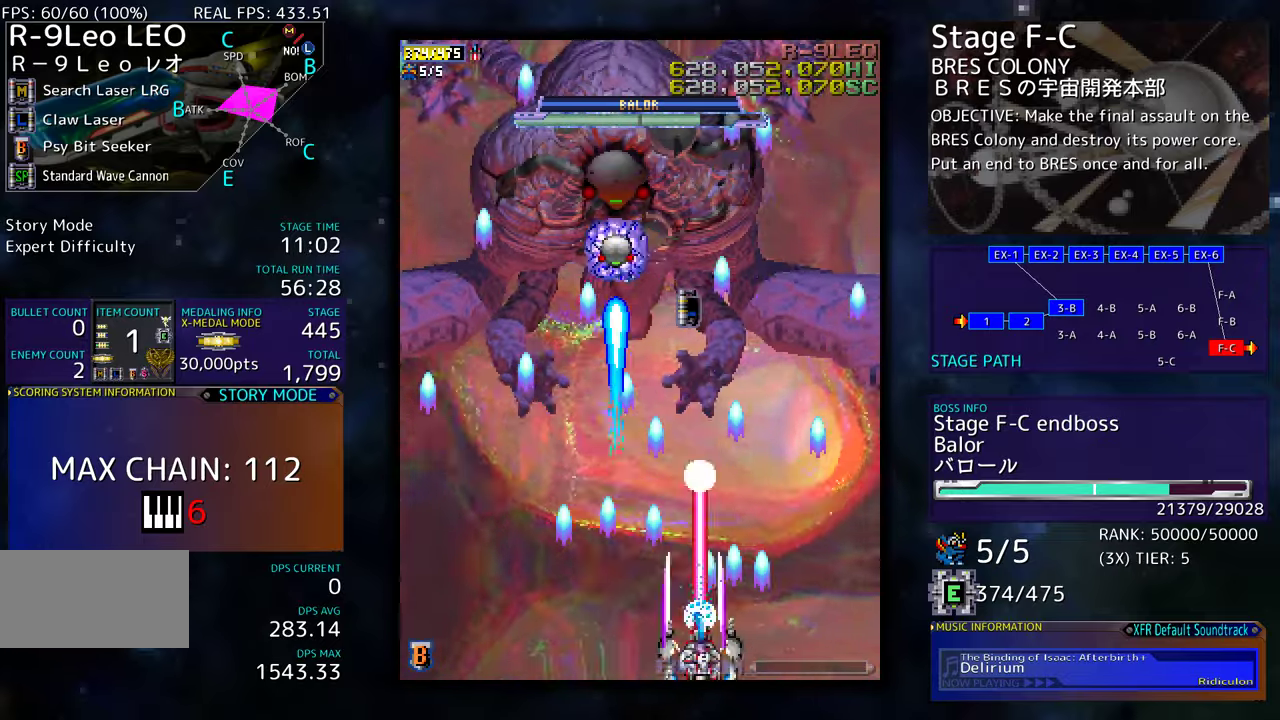
{"buttons": [], "events": [[233, "DPAD_DOWN", "up"], [250, "DPAD_RIGHT", "up"]]}
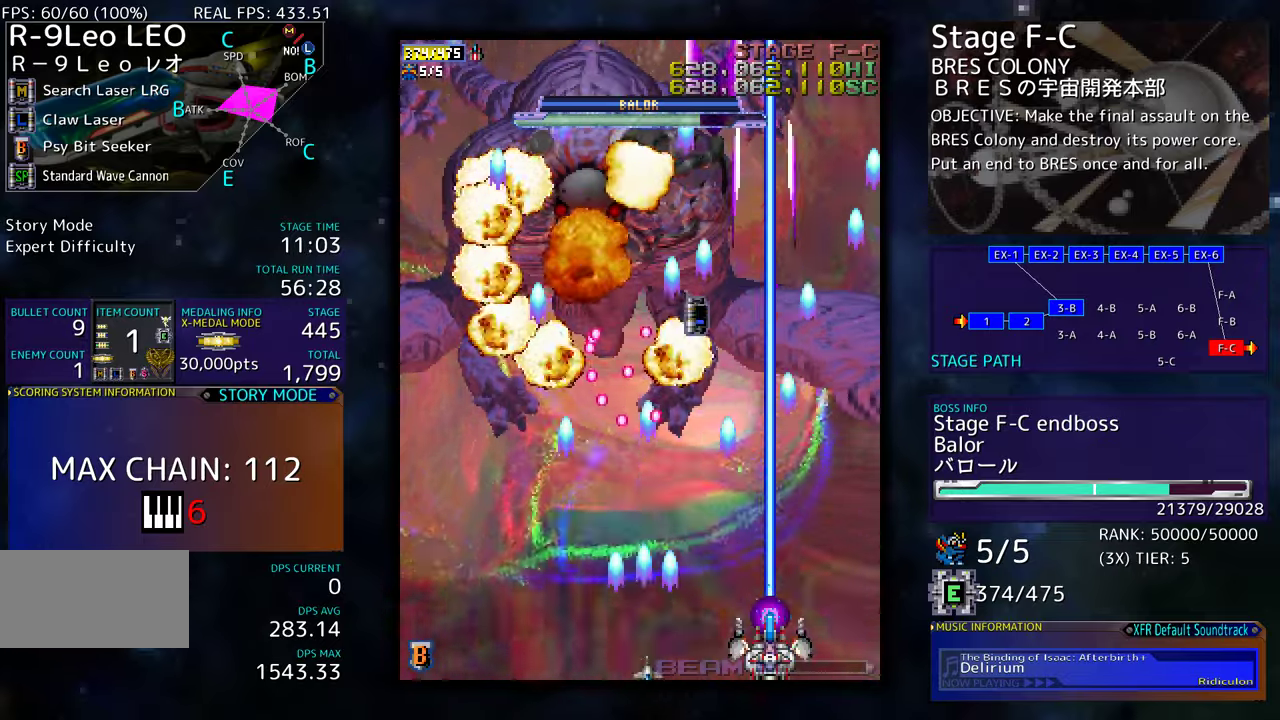
{"buttons": ["DPAD_UP"], "events": [[150, "DPAD_LEFT", "down"], [216, "DPAD_LEFT", "up"], [266, "DPAD_RIGHT", "down"], [266, "DPAD_UP", "down"], [300, "DPAD_UP", "up"], [383, "DPAD_UP", "down"], [433, "DPAD_RIGHT", "up"]]}
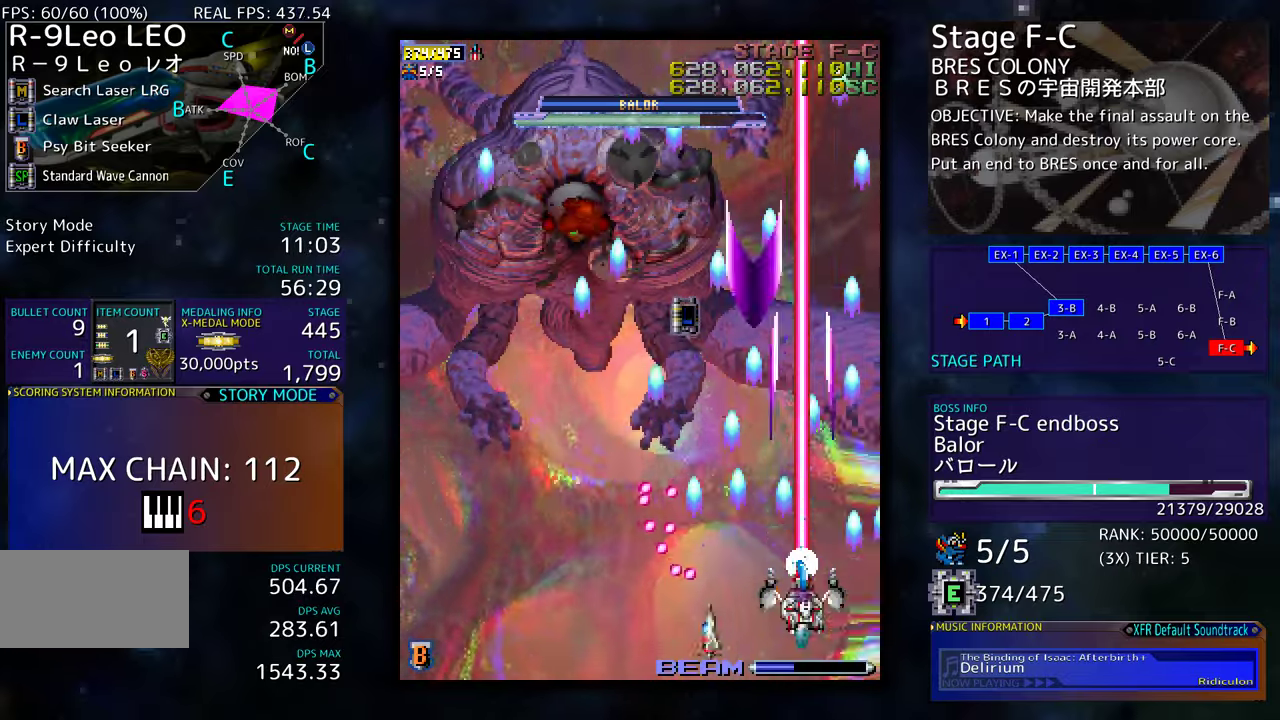
{"buttons": ["DPAD_LEFT"], "events": [[183, "DPAD_LEFT", "down"], [283, "DPAD_LEFT", "up"], [316, "DPAD_UP", "up"], [433, "DPAD_LEFT", "down"]]}
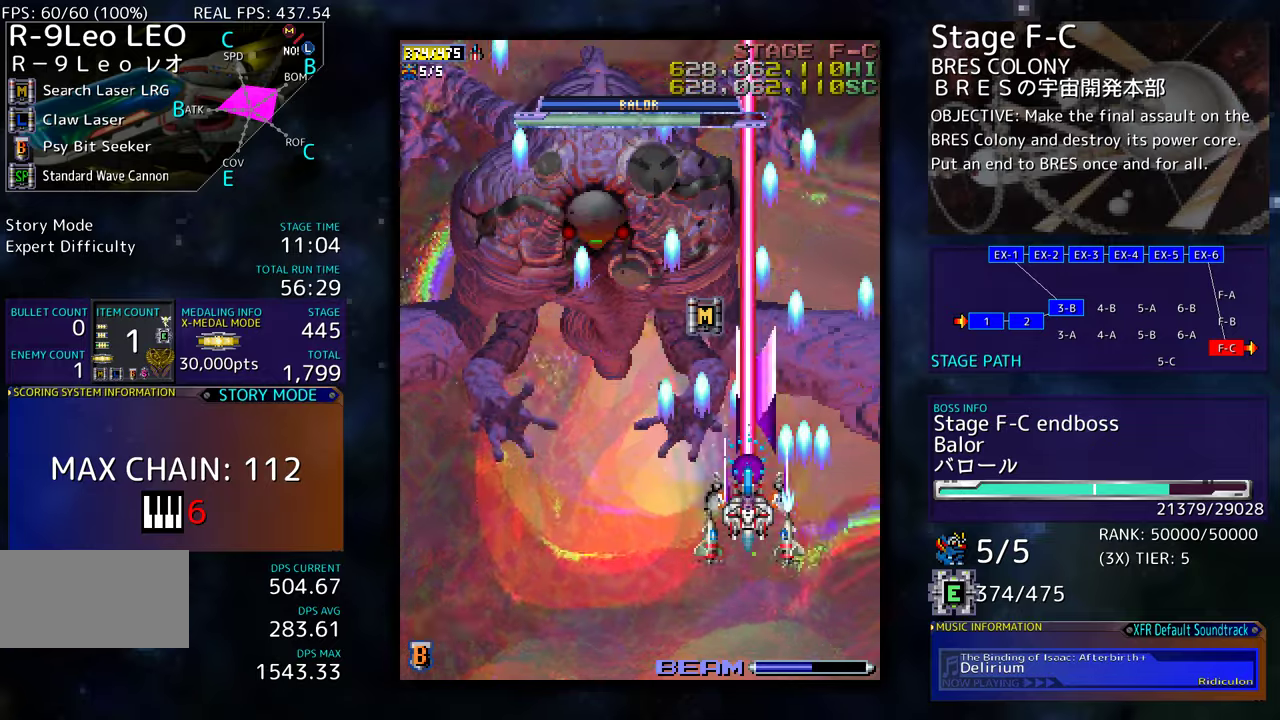
{"buttons": [], "events": [[33, "DPAD_LEFT", "up"], [66, "DPAD_DOWN", "down"], [200, "DPAD_DOWN", "up"], [333, "DPAD_DOWN", "down"], [416, "DPAD_DOWN", "up"]]}
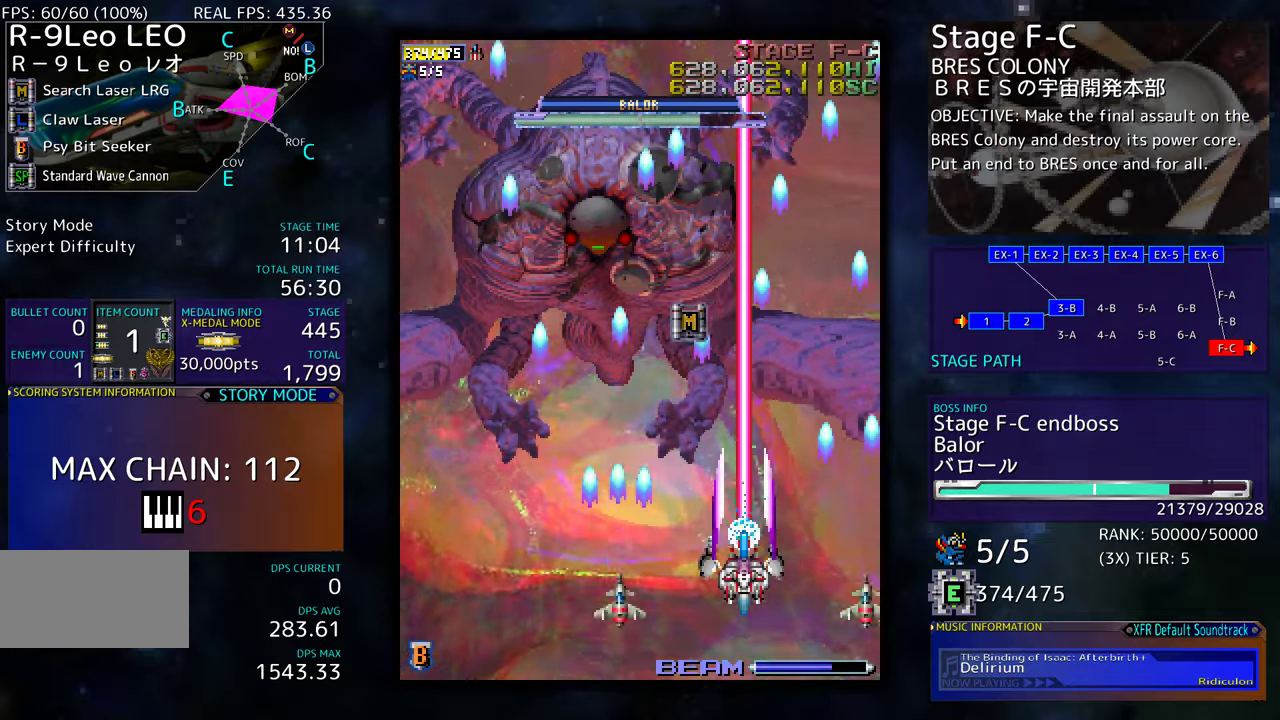
{"buttons": [], "events": [[50, "DPAD_DOWN", "down"], [166, "DPAD_DOWN", "up"], [233, "DPAD_DOWN", "down"], [383, "DPAD_DOWN", "up"]]}
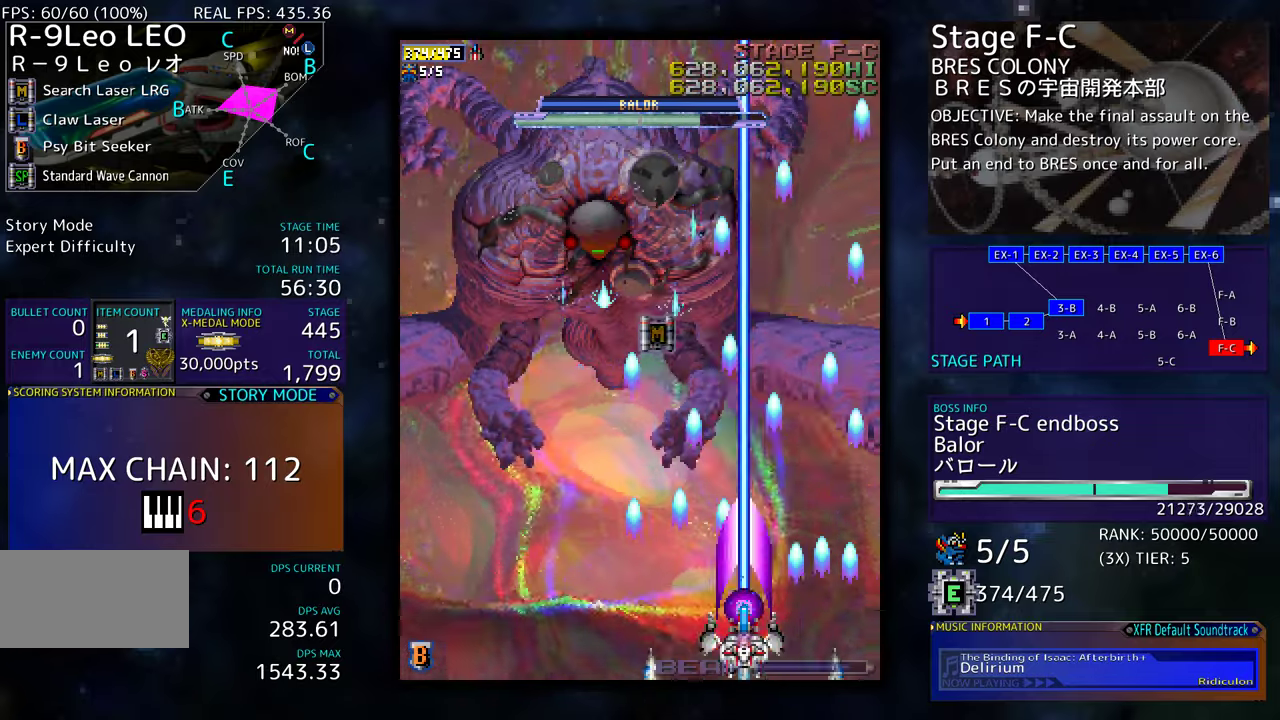
{"buttons": [], "events": [[150, "DPAD_DOWN", "down"], [383, "DPAD_DOWN", "up"]]}
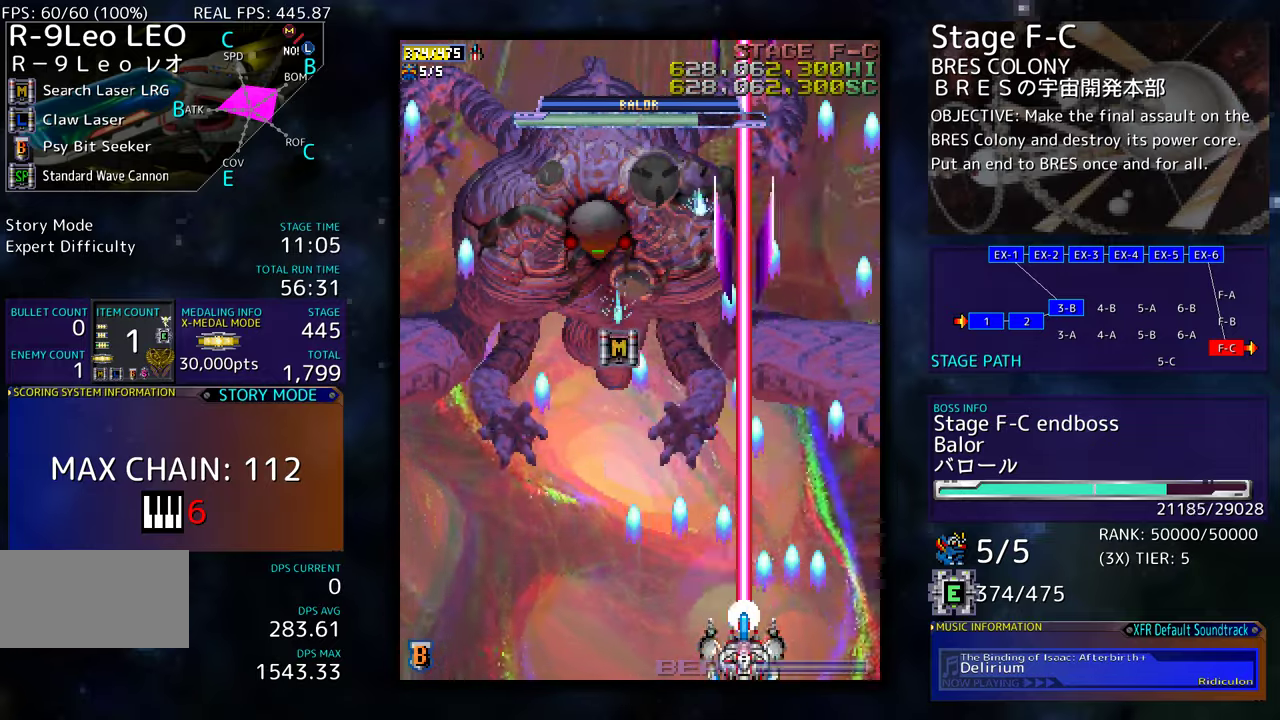
{"buttons": [], "events": []}
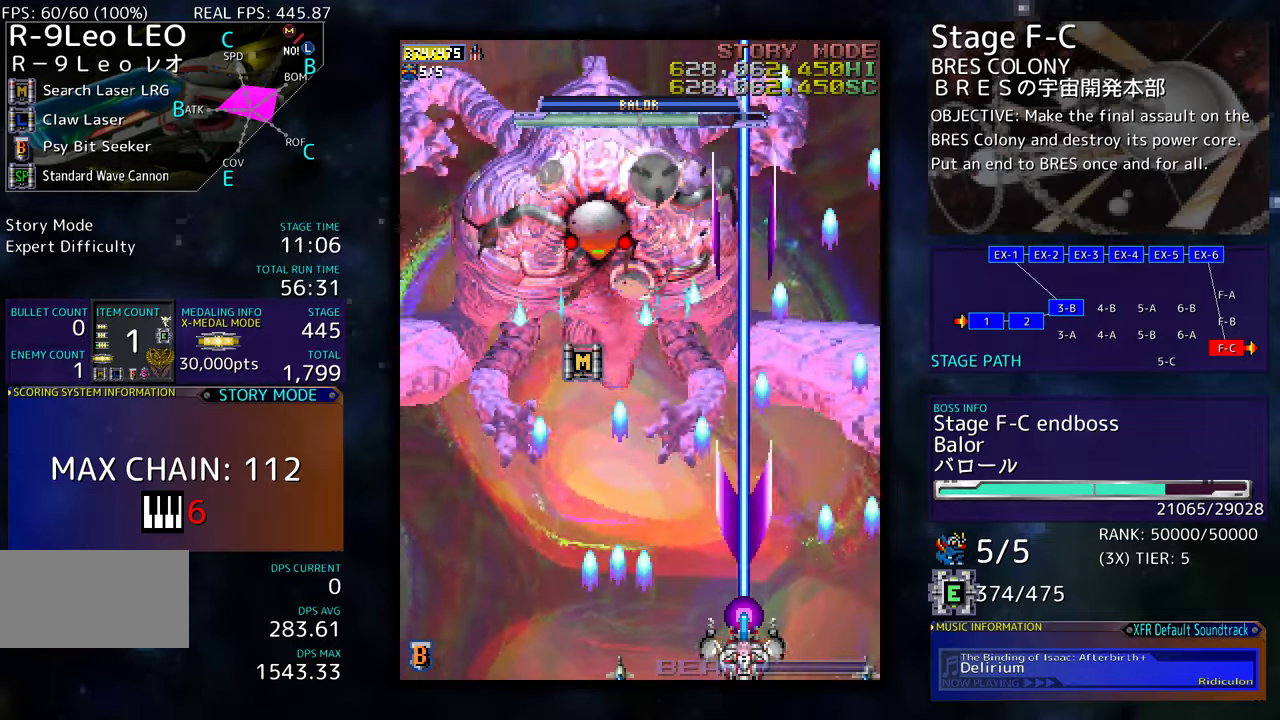
{"buttons": [], "events": []}
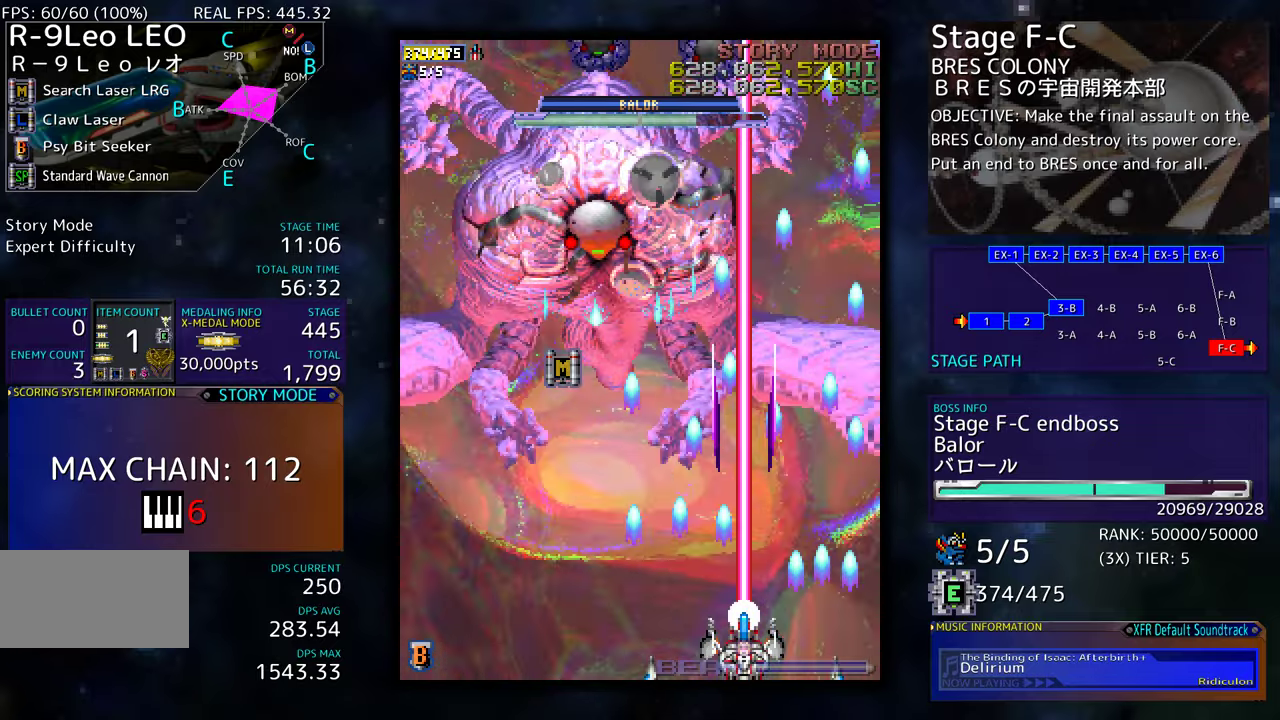
{"buttons": [], "events": []}
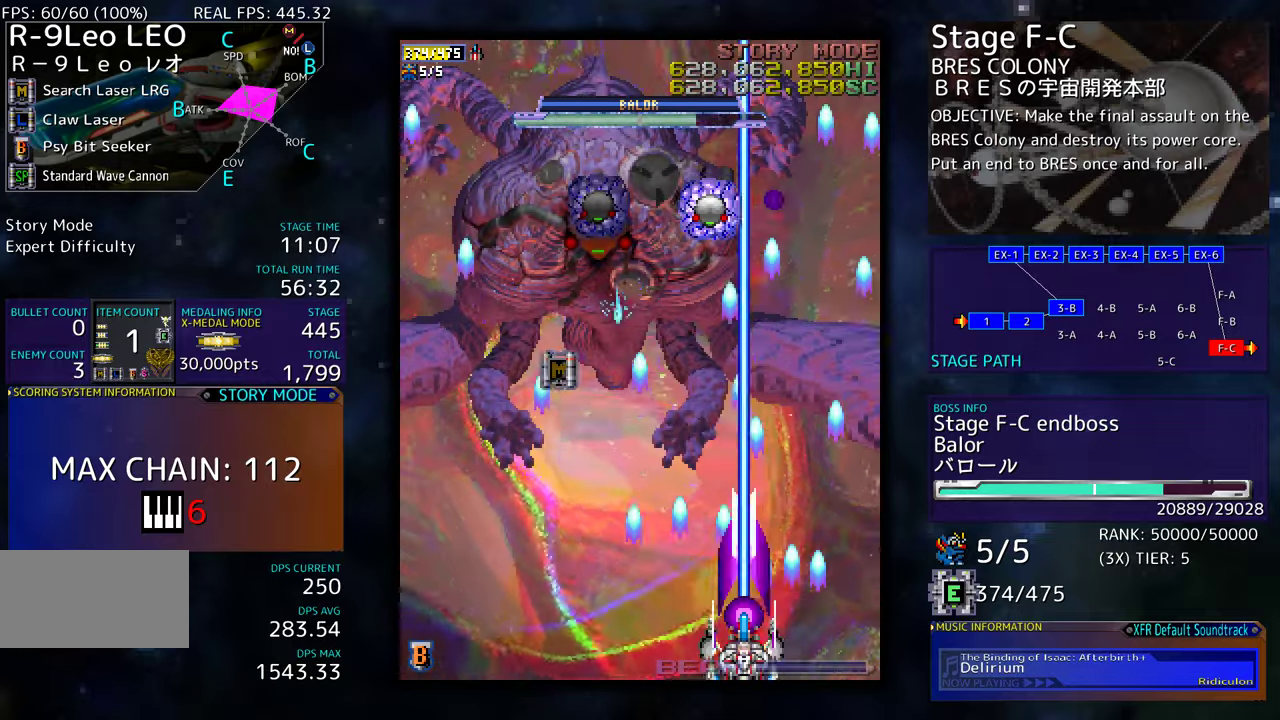
{"buttons": [], "events": [[283, "DPAD_LEFT", "down"], [333, "DPAD_LEFT", "up"]]}
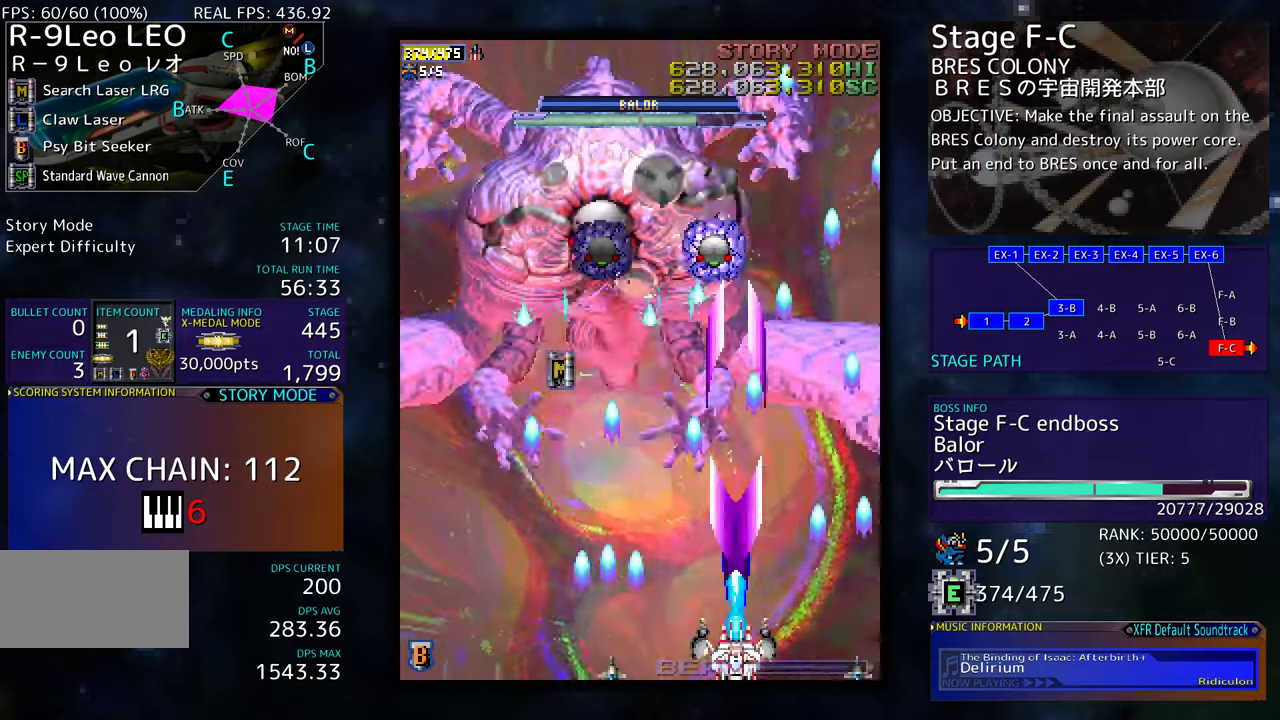
{"buttons": [], "events": []}
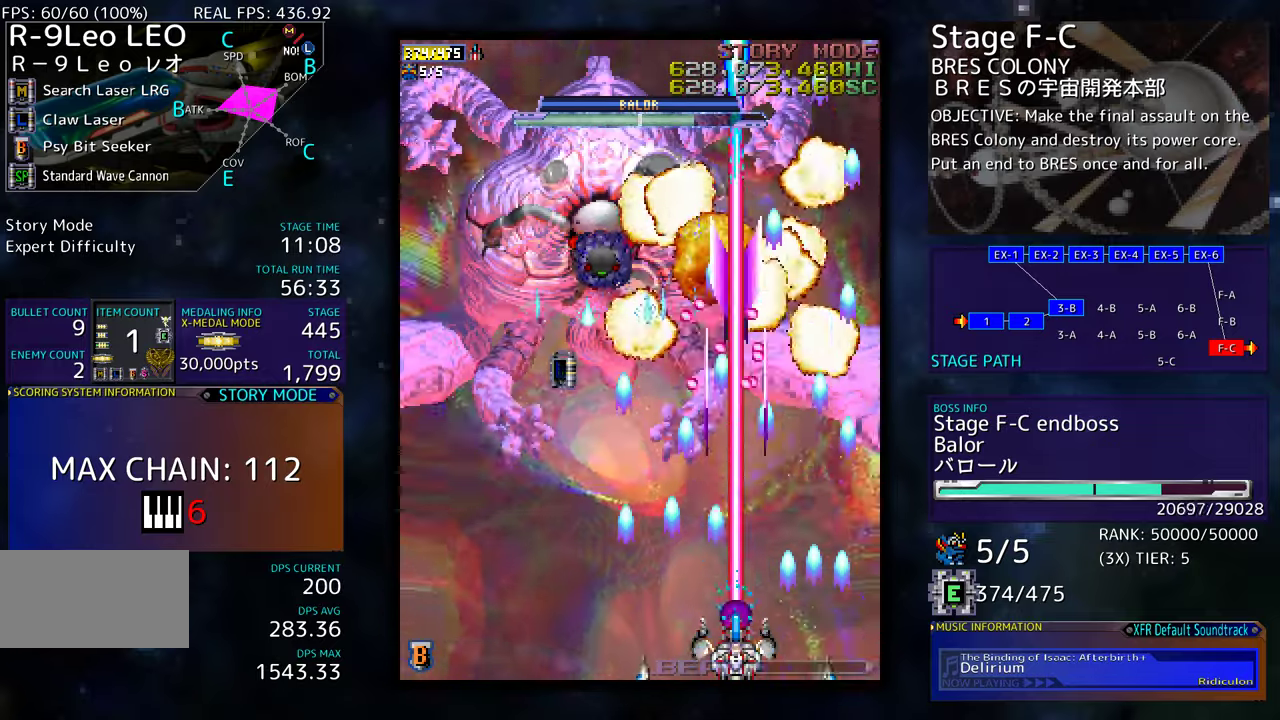
{"buttons": ["DPAD_RIGHT"], "events": [[16, "DPAD_RIGHT", "down"], [100, "DPAD_RIGHT", "up"], [233, "DPAD_RIGHT", "down"], [283, "DPAD_RIGHT", "up"], [383, "DPAD_RIGHT", "down"], [416, "DPAD_RIGHT", "up"], [500, "DPAD_RIGHT", "down"]]}
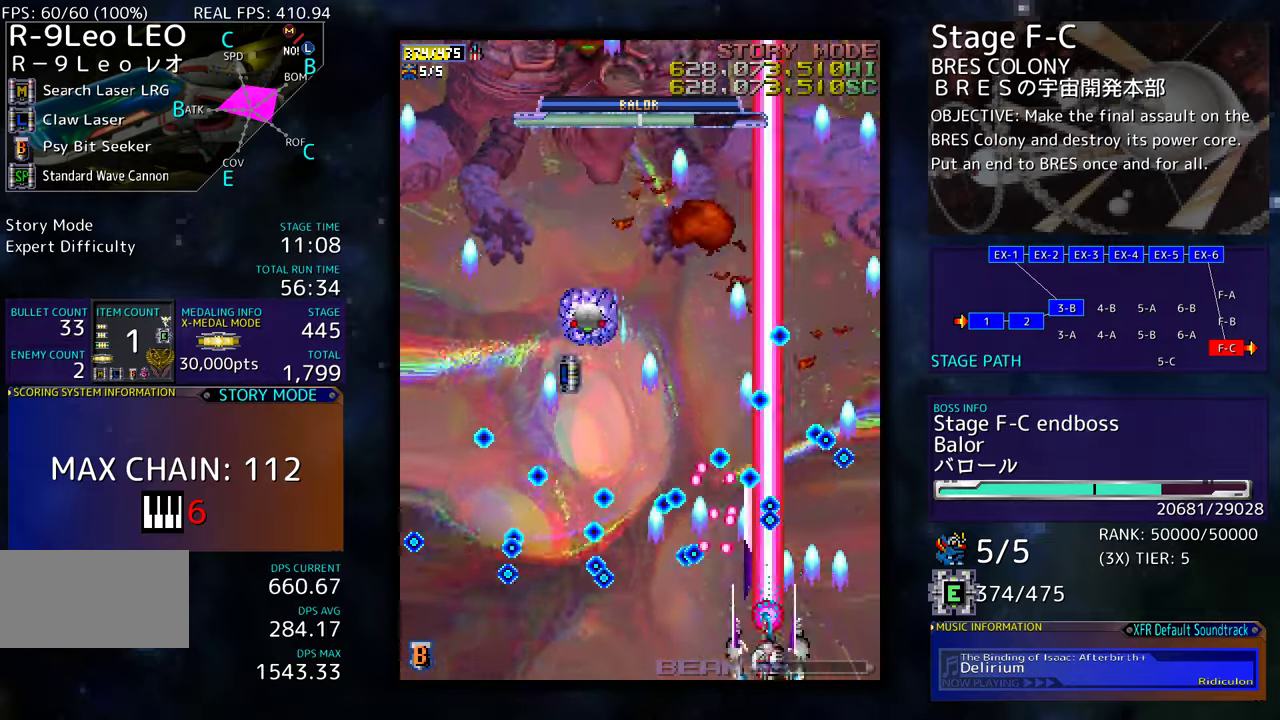
{"buttons": ["DPAD_UP"], "events": [[66, "DPAD_RIGHT", "up"], [150, "DPAD_RIGHT", "down"], [200, "DPAD_RIGHT", "up"], [450, "DPAD_UP", "down"]]}
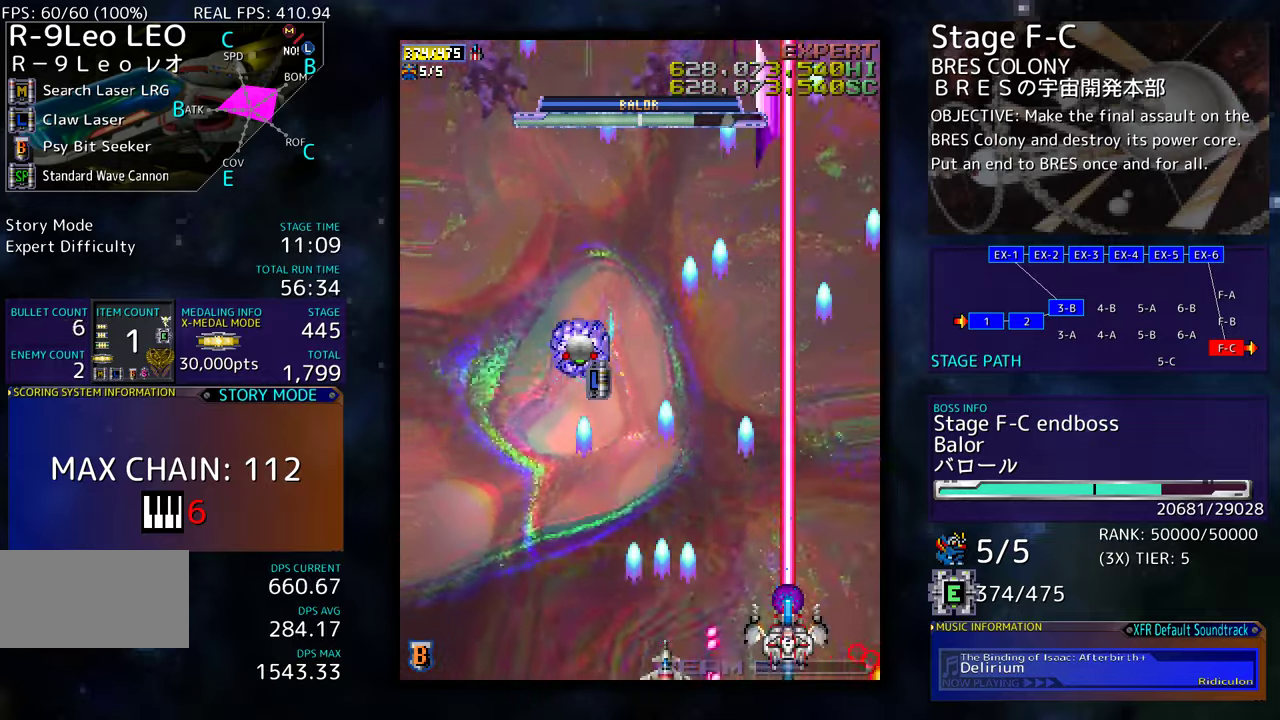
{"buttons": ["DPAD_DOWN", "DPAD_LEFT"], "events": [[66, "DPAD_LEFT", "down"], [200, "DPAD_UP", "up"], [233, "DPAD_DOWN", "down"]]}
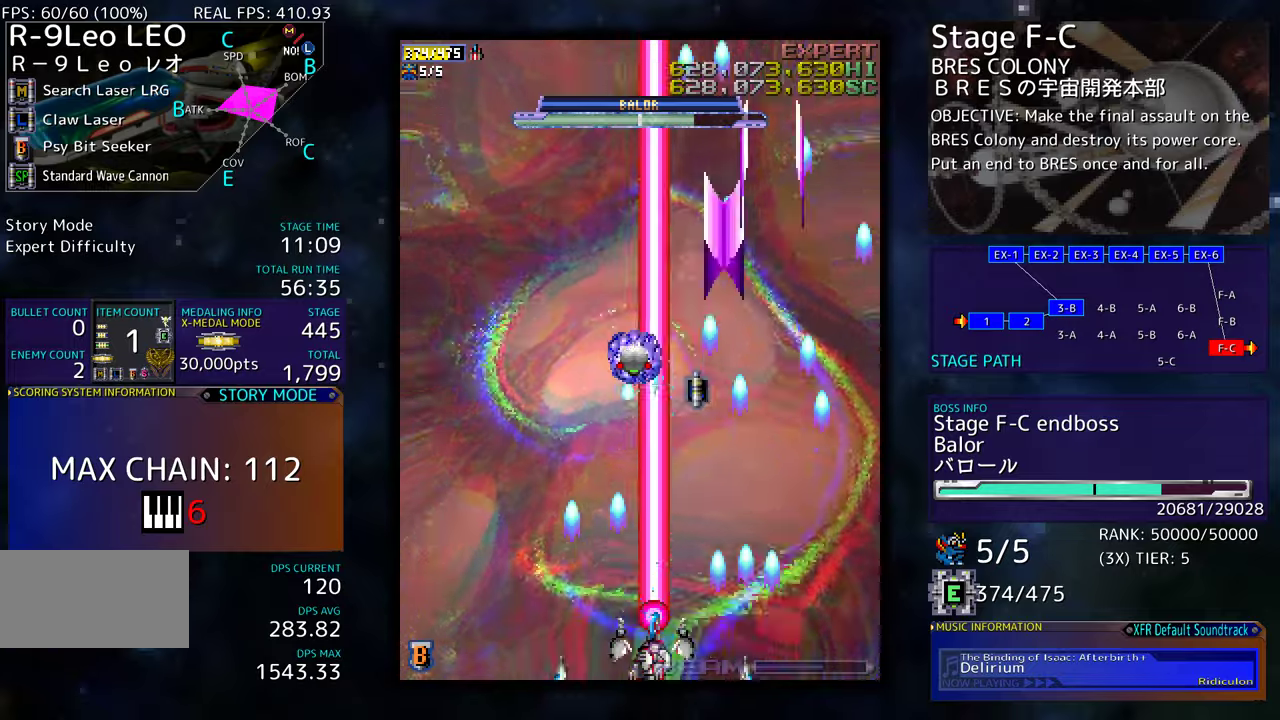
{"buttons": [], "events": [[33, "DPAD_LEFT", "up"], [116, "DPAD_DOWN", "up"], [316, "DPAD_LEFT", "down"], [333, "DPAD_LEFT", "up"], [433, "DPAD_LEFT", "down"], [483, "DPAD_LEFT", "up"]]}